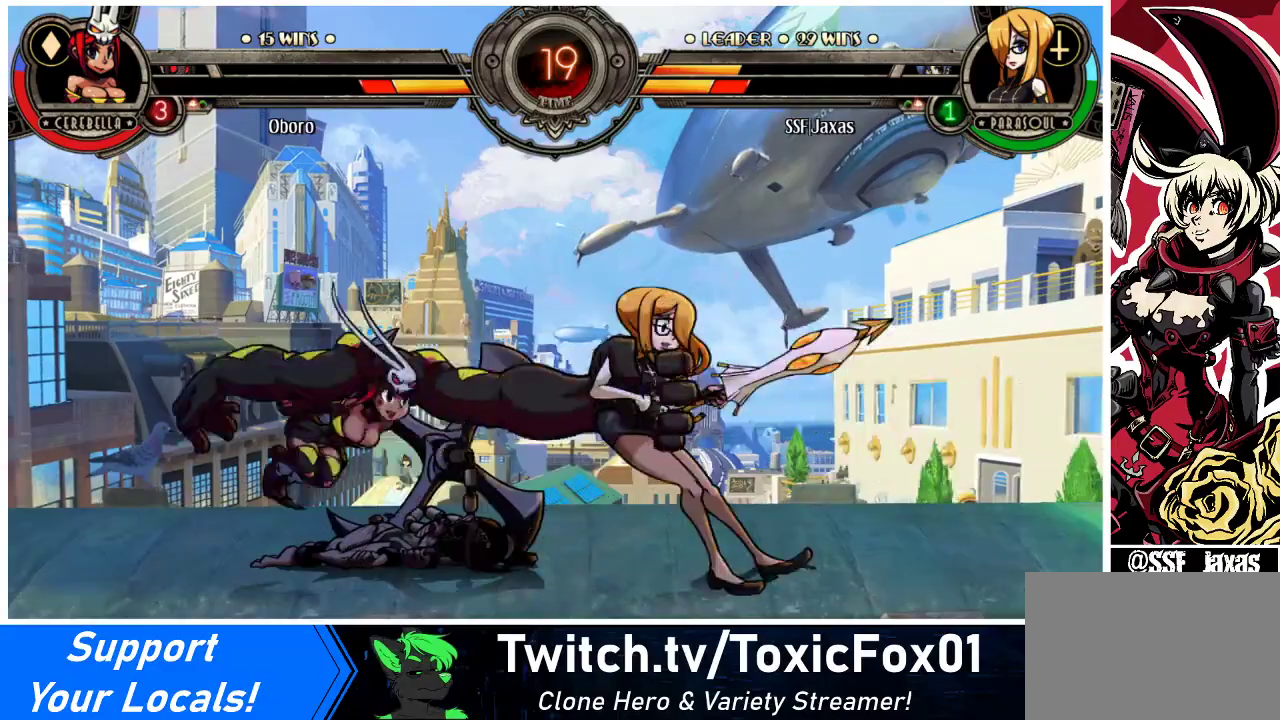
Gameplay with a controller (arcade stick); each line is a JSON object with the inputs held at the frame after it. "events" lists button and stick changes between this image and that frame as [ms after this image, input, new state], when the widget could be followed in between. Not read: L3 R3.
{"buttons": ["SQUARE", "DPAD_RIGHT"], "events": [[67, "TRIANGLE", "up"], [100, "DPAD_LEFT", "up"], [133, "DPAD_RIGHT", "down"], [133, "SQUARE", "up"], [267, "SQUARE", "down"], [300, "TRIANGLE", "down"], [467, "TRIANGLE", "up"]]}
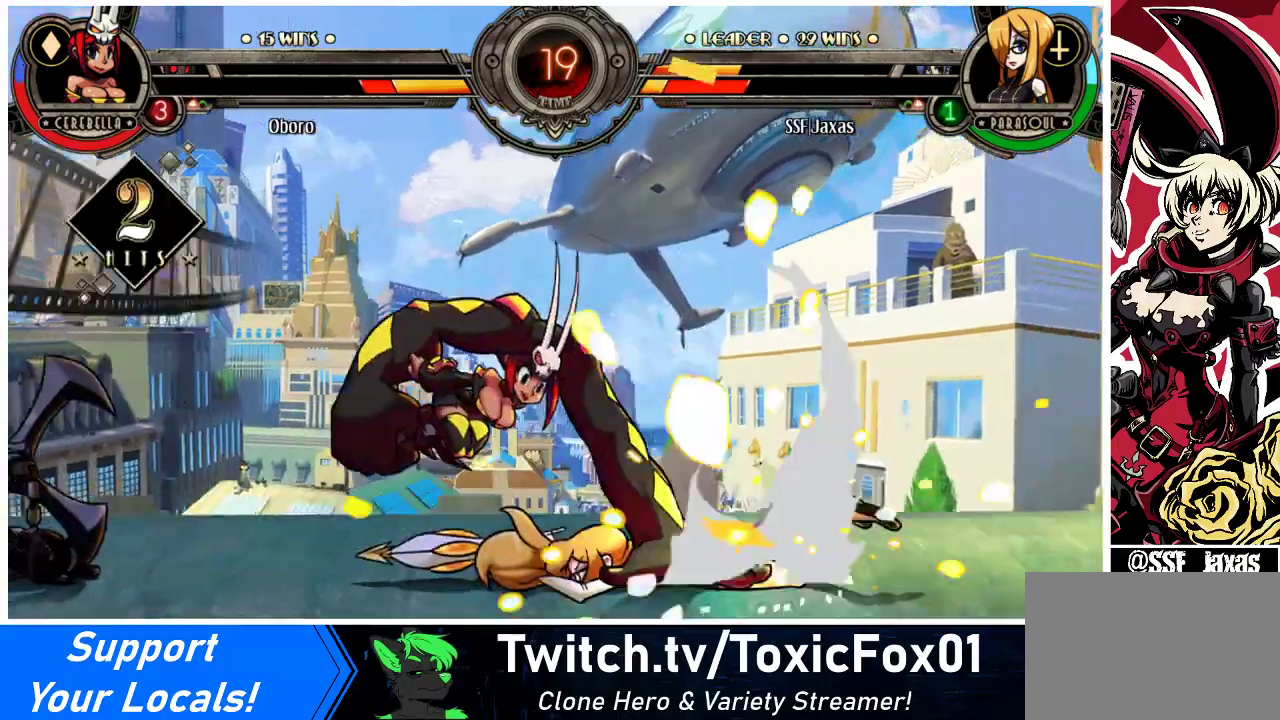
{"buttons": ["SQUARE", "DPAD_RIGHT"], "events": [[100, "SQUARE", "up"], [167, "DPAD_RIGHT", "up"], [300, "DPAD_RIGHT", "down"], [300, "SQUARE", "down"]]}
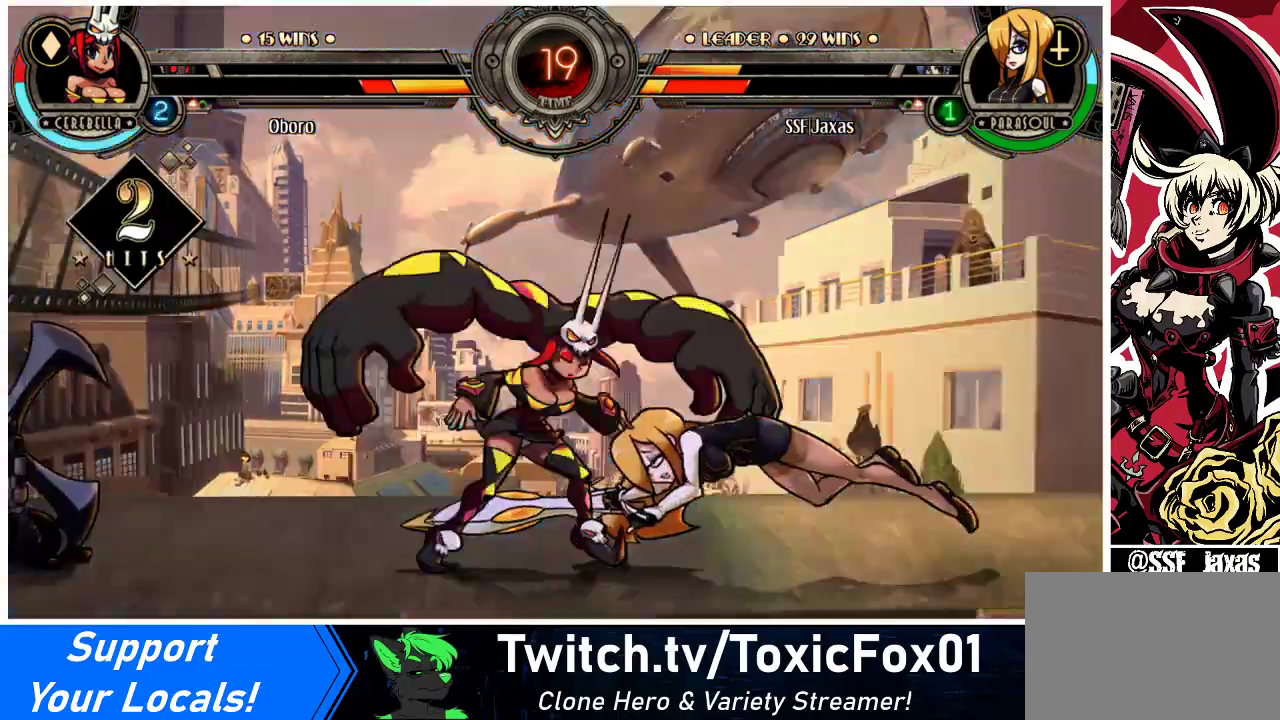
{"buttons": ["DPAD_RIGHT"], "events": [[267, "SQUARE", "up"]]}
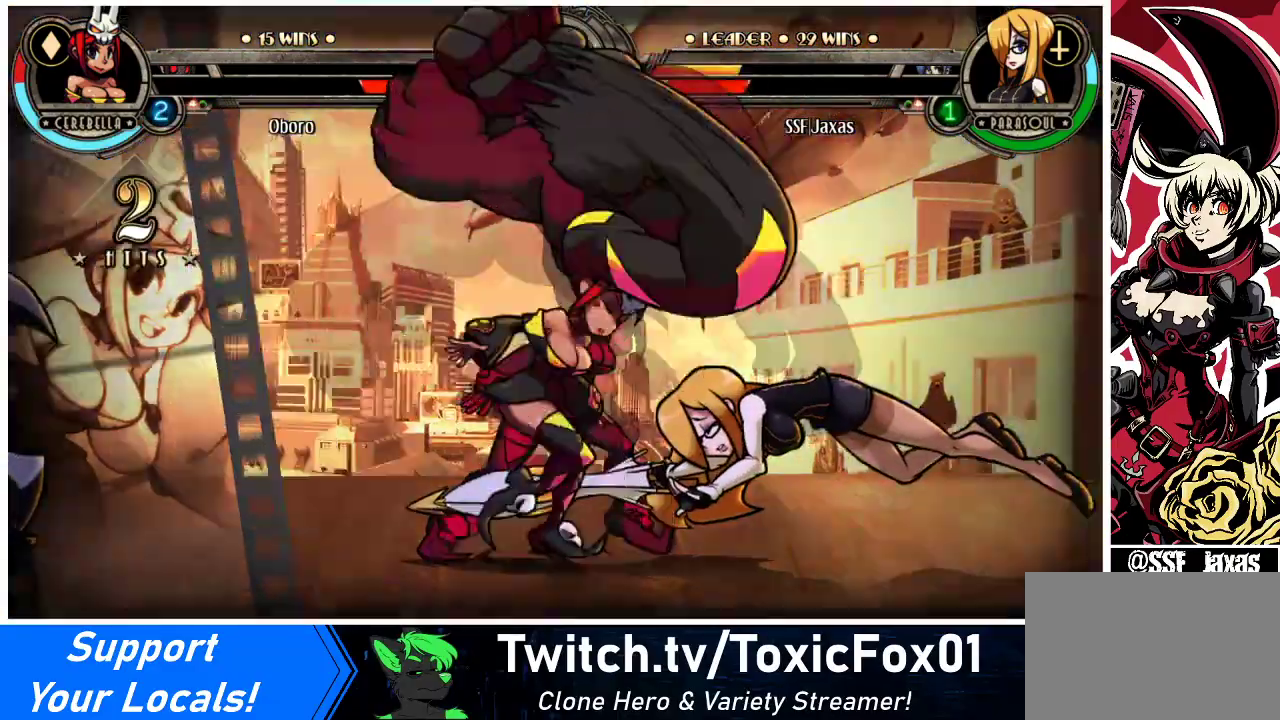
{"buttons": ["DPAD_UP", "DPAD_RIGHT"], "events": [[400, "DPAD_UP", "down"]]}
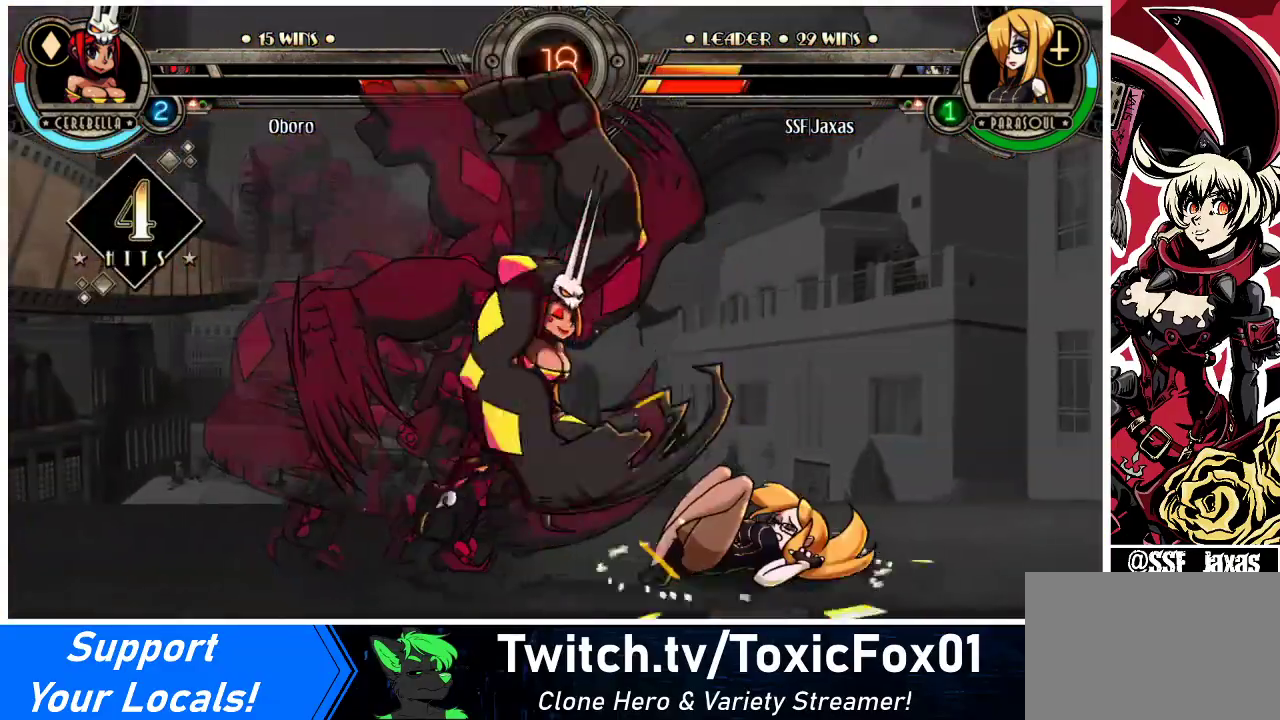
{"buttons": ["DPAD_UP", "DPAD_RIGHT"], "events": [[100, "DPAD_UP", "up"], [167, "SQUARE", "down"], [233, "TRIANGLE", "down"], [367, "SQUARE", "up"], [400, "DPAD_UP", "down"], [467, "TRIANGLE", "up"]]}
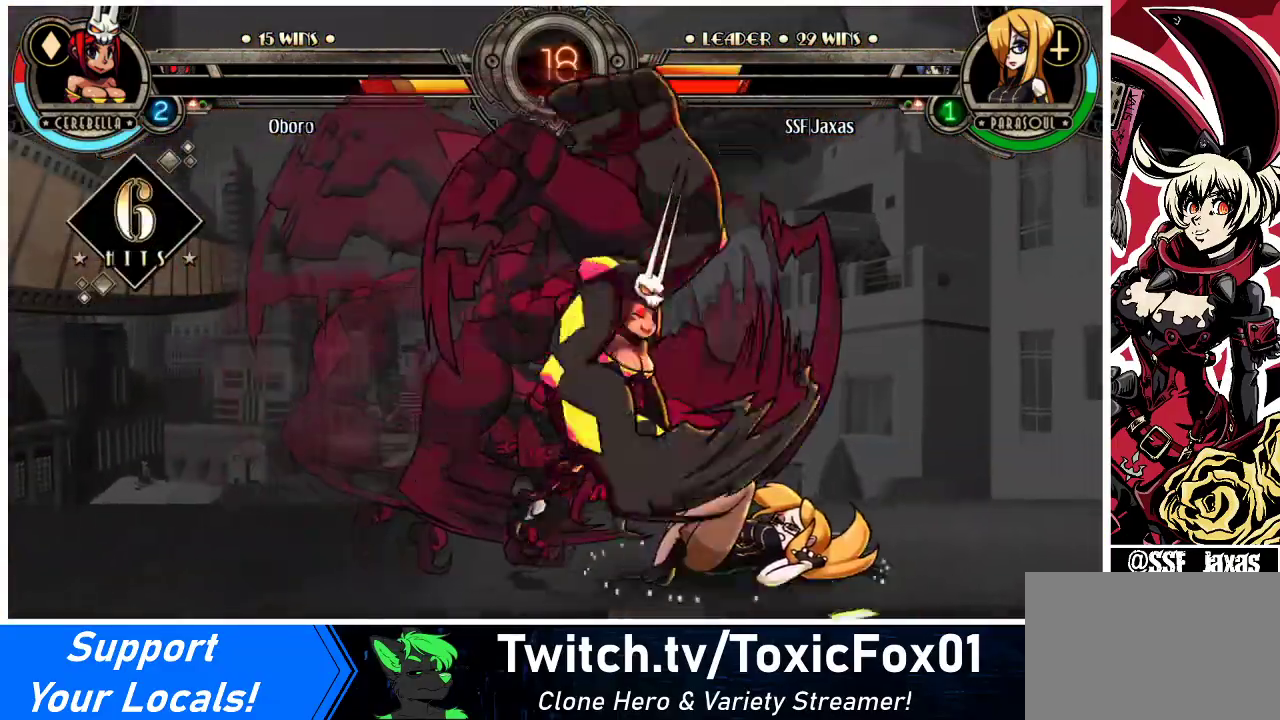
{"buttons": [], "events": [[33, "DPAD_UP", "up"], [167, "DPAD_RIGHT", "up"], [267, "TRIANGLE", "down"], [300, "SQUARE", "down"], [400, "SQUARE", "up"], [400, "TRIANGLE", "up"]]}
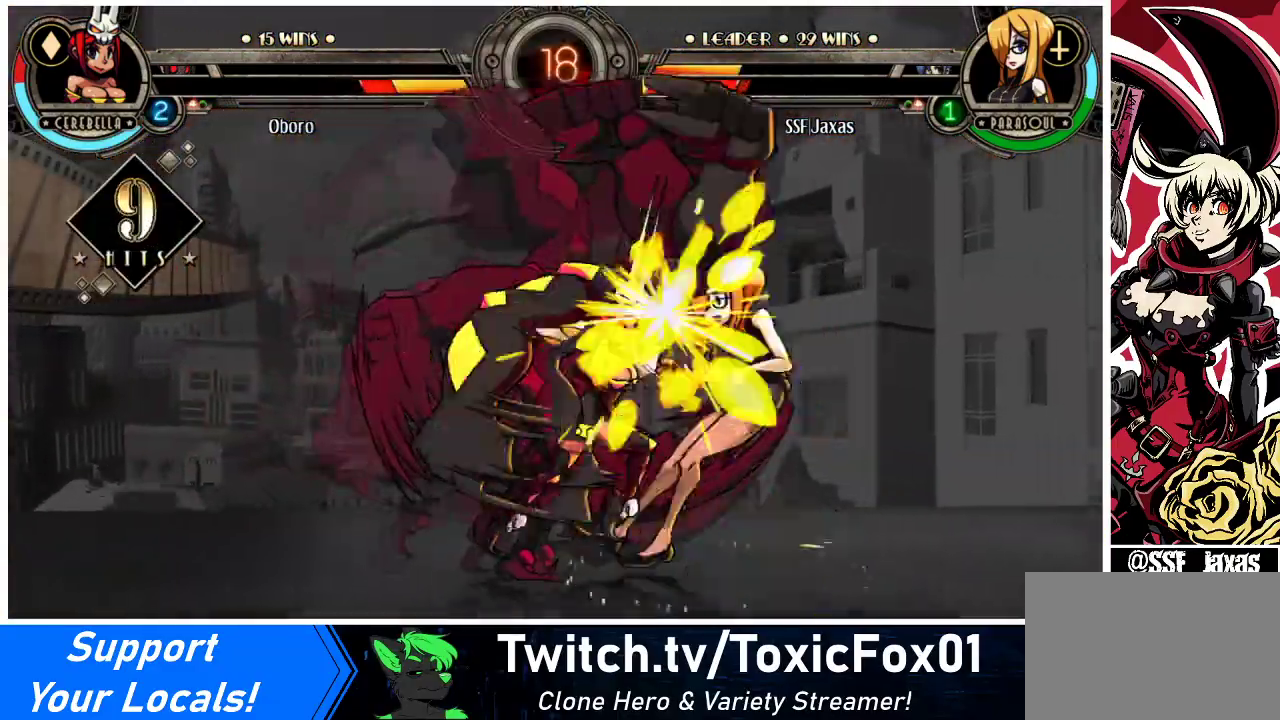
{"buttons": [], "events": [[33, "TRIANGLE", "down"], [67, "SQUARE", "down"], [167, "TRIANGLE", "up"], [200, "SQUARE", "up"]]}
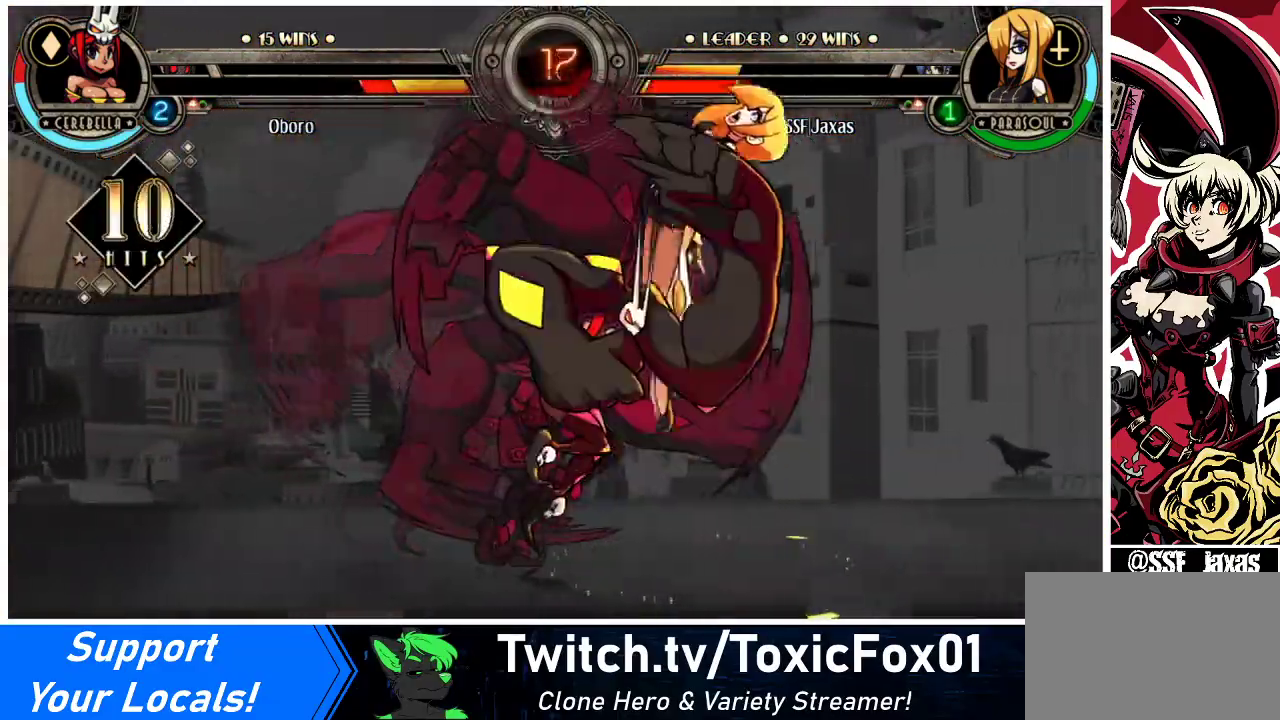
{"buttons": ["SQUARE", "DPAD_RIGHT"], "events": [[33, "SQUARE", "down"], [167, "SQUARE", "up"], [467, "SQUARE", "down"], [500, "DPAD_RIGHT", "down"]]}
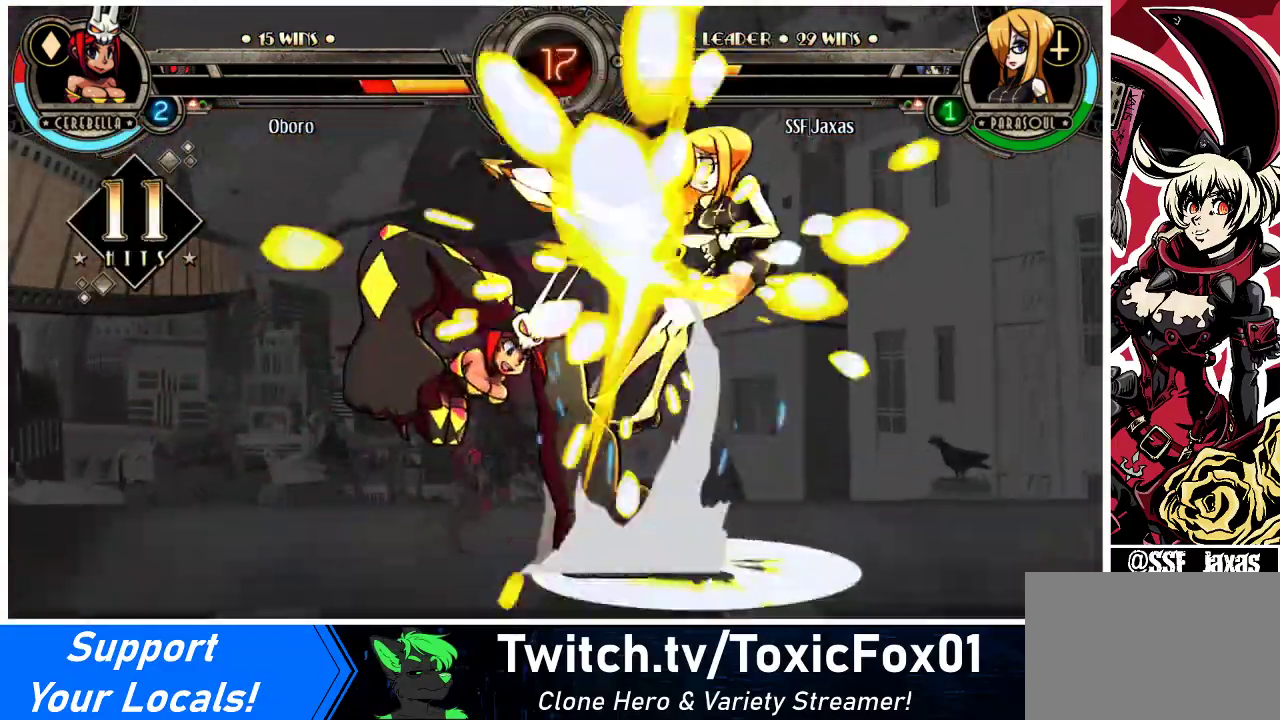
{"buttons": ["SQUARE"], "events": [[200, "DPAD_RIGHT", "up"], [300, "SQUARE", "up"], [367, "SQUARE", "down"]]}
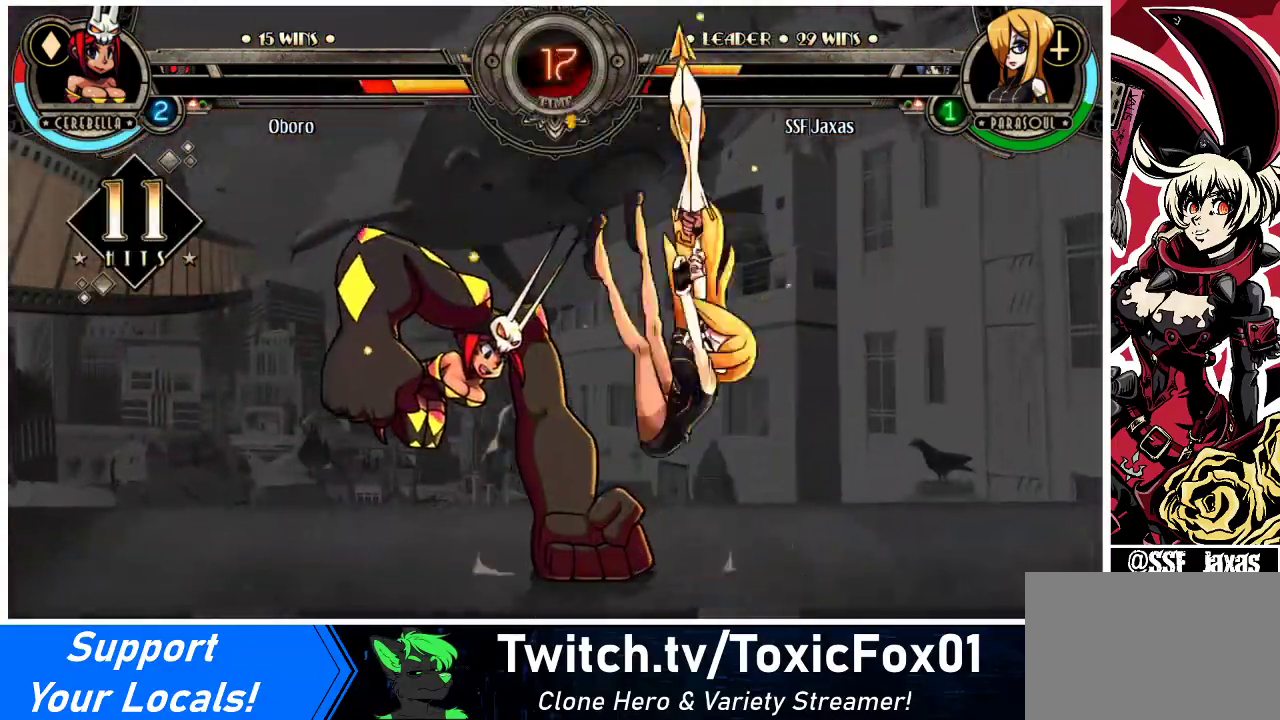
{"buttons": [], "events": [[33, "SQUARE", "up"], [233, "SQUARE", "down"], [367, "SQUARE", "up"]]}
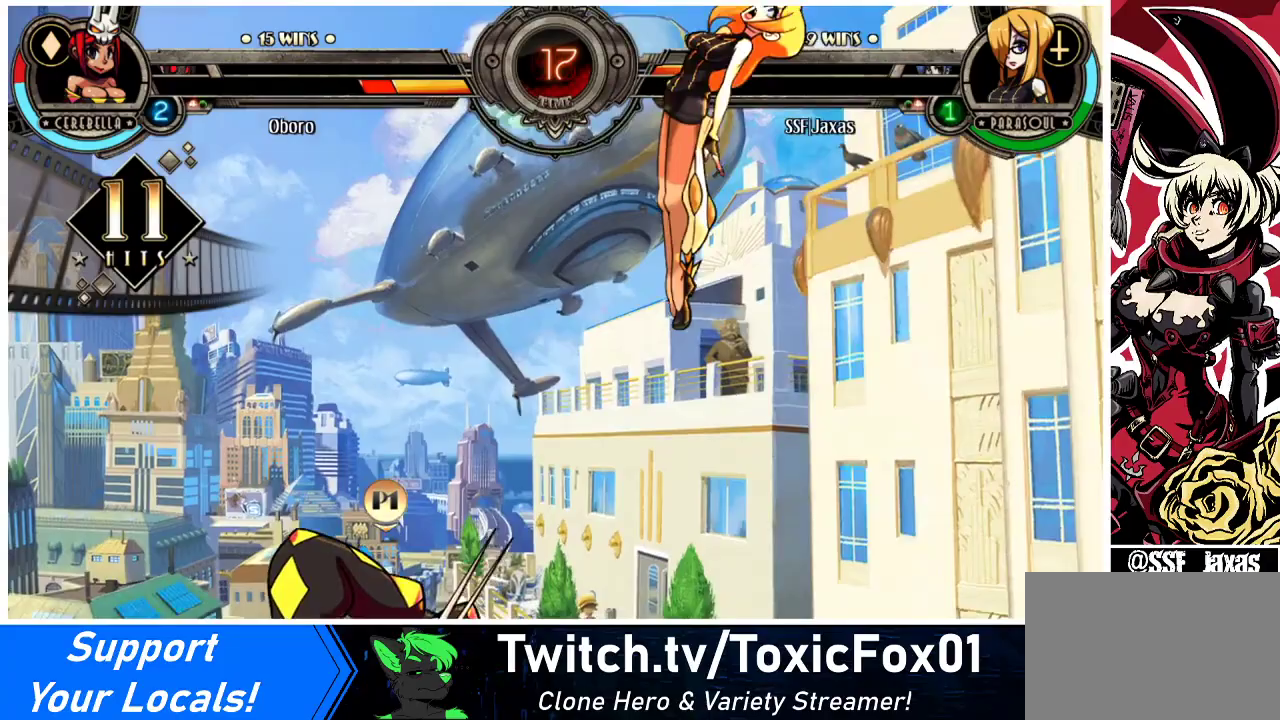
{"buttons": [], "events": [[33, "SQUARE", "down"], [167, "SQUARE", "up"], [333, "CROSS", "down"], [467, "CROSS", "up"]]}
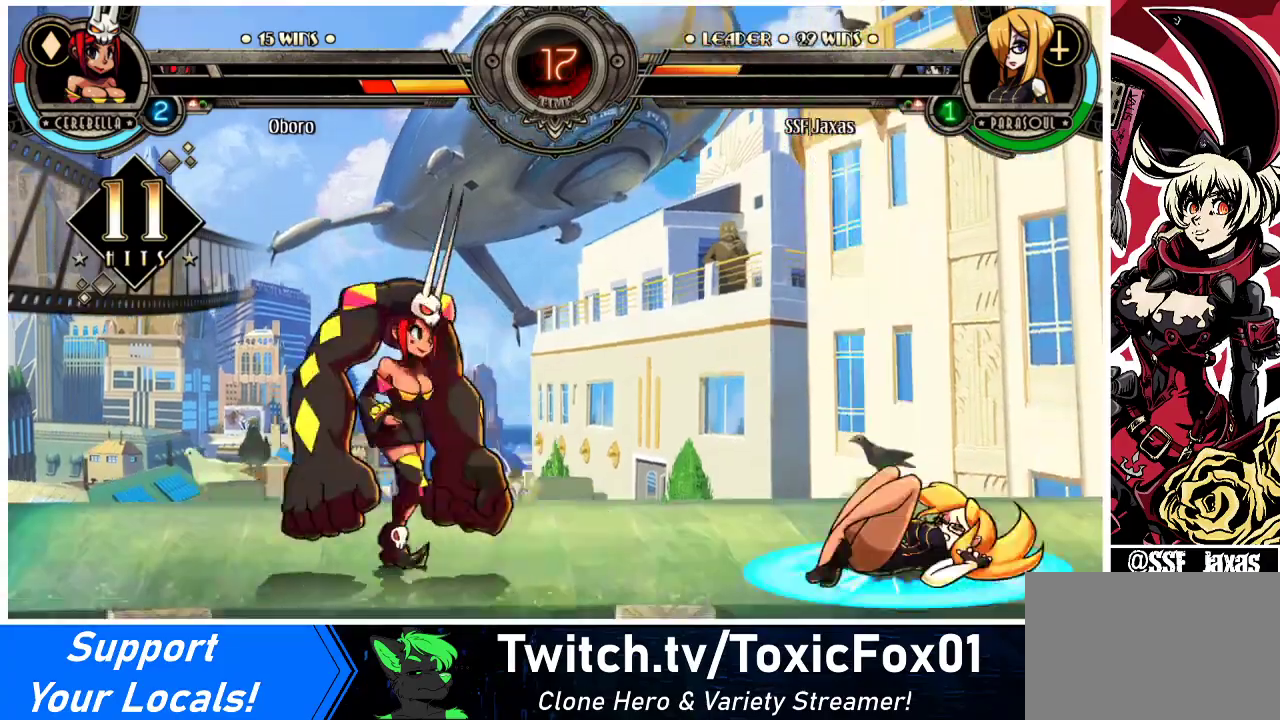
{"buttons": [], "events": [[300, "CROSS", "down"], [467, "CROSS", "up"]]}
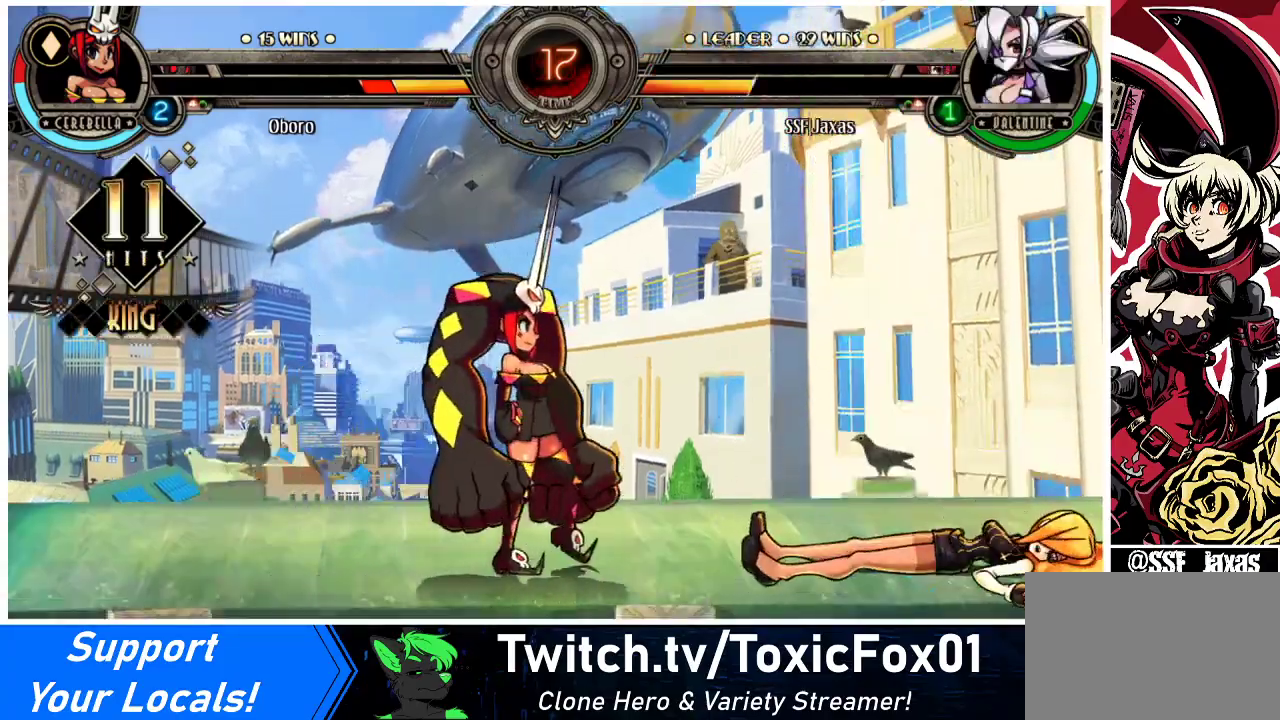
{"buttons": [], "events": [[133, "DPAD_RIGHT", "down"], [200, "CROSS", "down"], [333, "CROSS", "up"], [333, "DPAD_RIGHT", "up"]]}
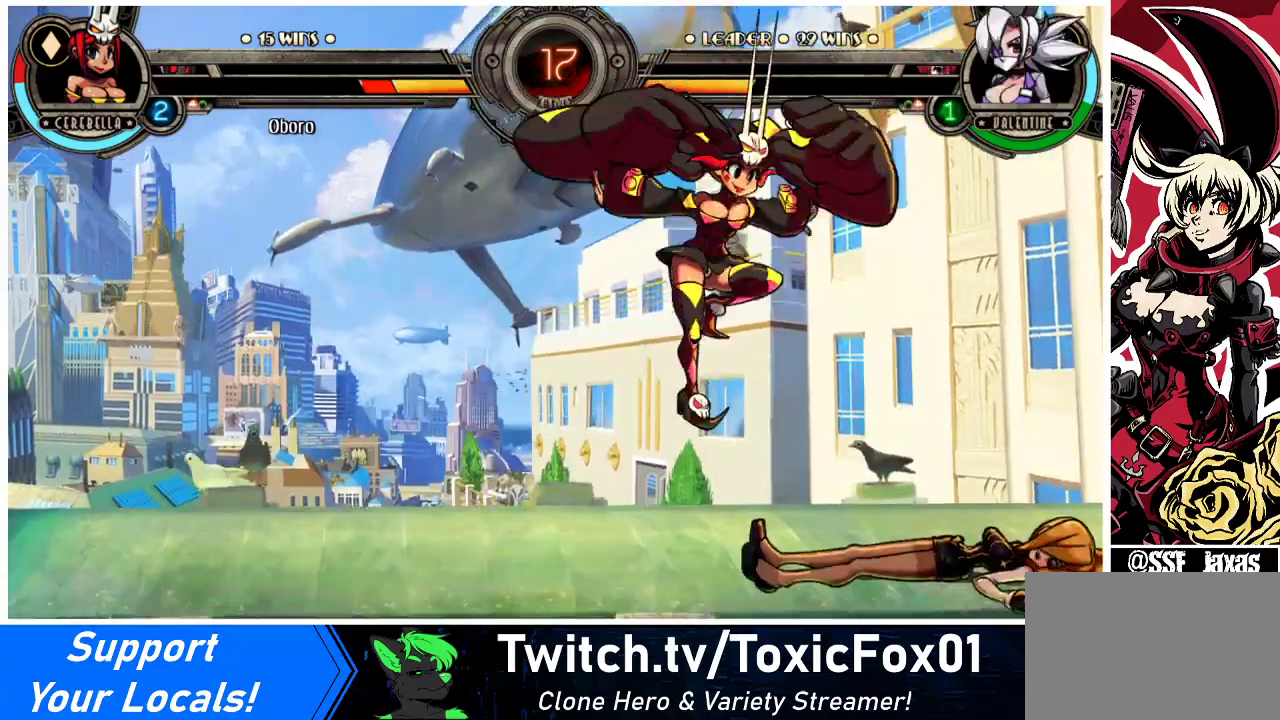
{"buttons": ["DPAD_RIGHT"], "events": [[33, "DPAD_LEFT", "down"], [200, "DPAD_LEFT", "up"], [267, "DPAD_DOWN", "down"], [267, "DPAD_RIGHT", "down"], [467, "DPAD_DOWN", "up"]]}
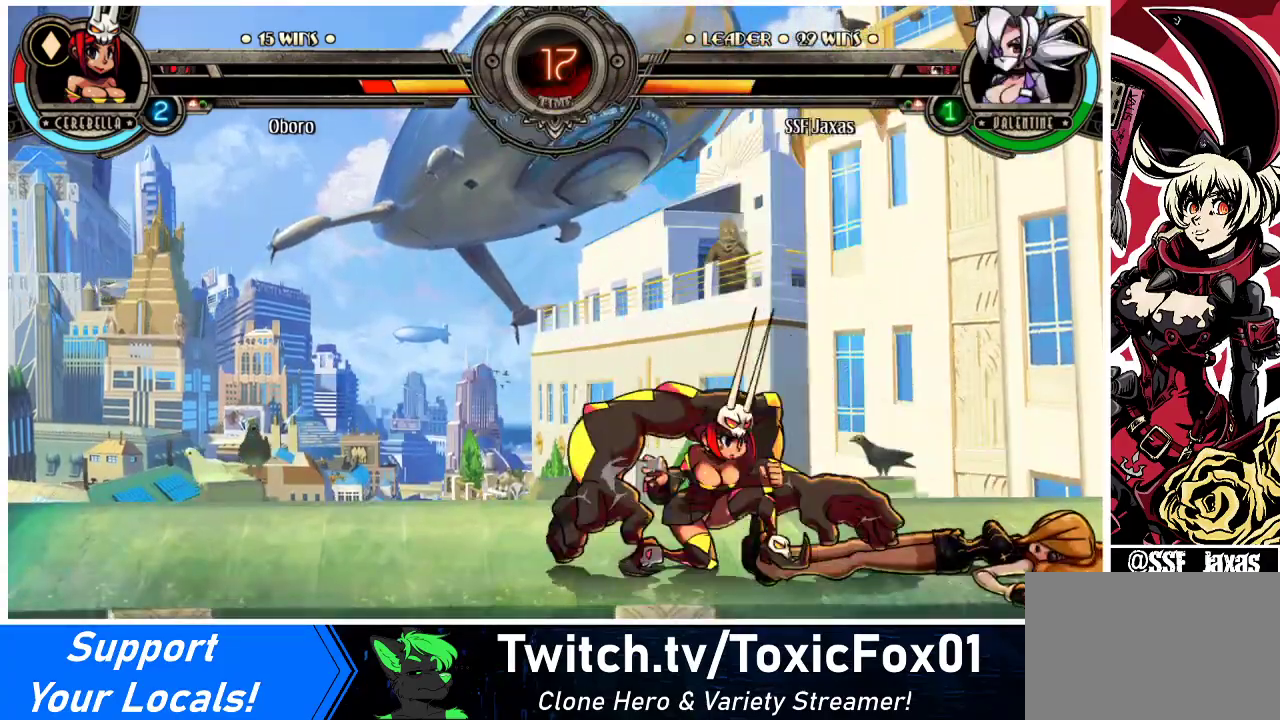
{"buttons": ["DPAD_UP"], "events": [[67, "DPAD_RIGHT", "up"], [100, "DPAD_LEFT", "down"], [333, "DPAD_UP", "down"], [467, "DPAD_LEFT", "up"]]}
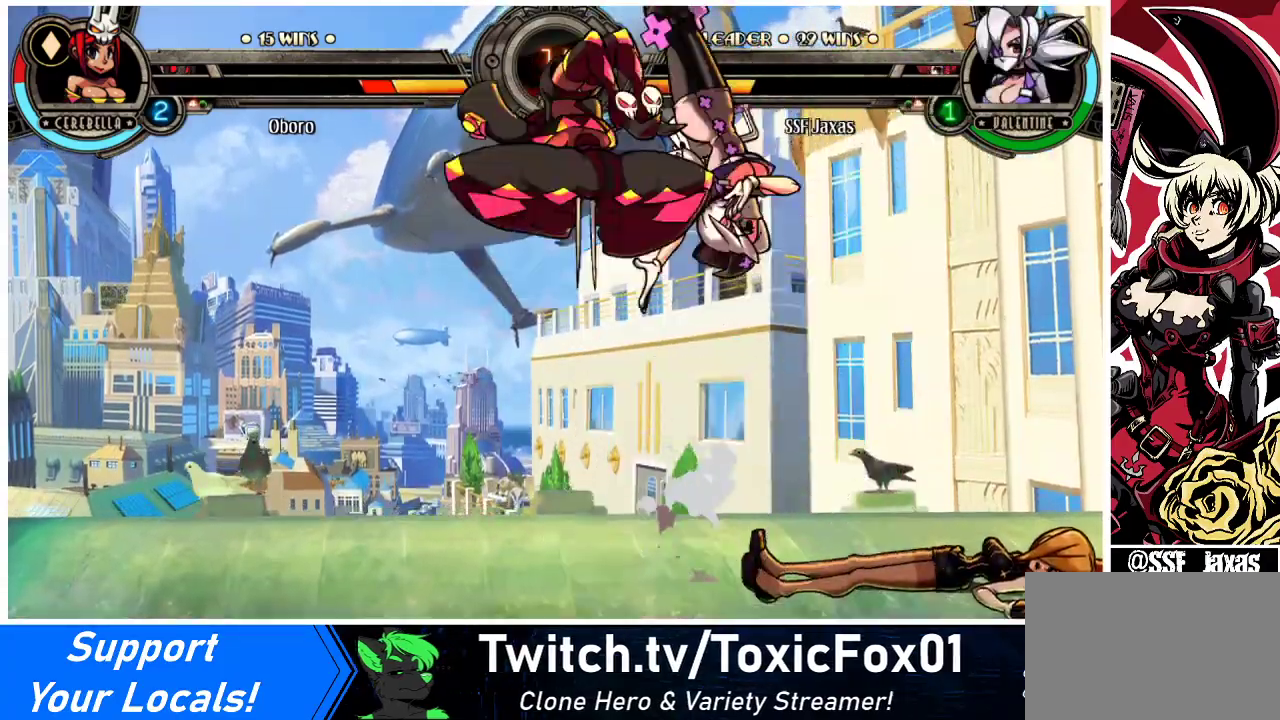
{"buttons": [], "events": [[67, "DPAD_LEFT", "down"], [167, "DPAD_LEFT", "up"], [233, "DPAD_UP", "up"], [333, "CROSS", "down"], [433, "CROSS", "up"]]}
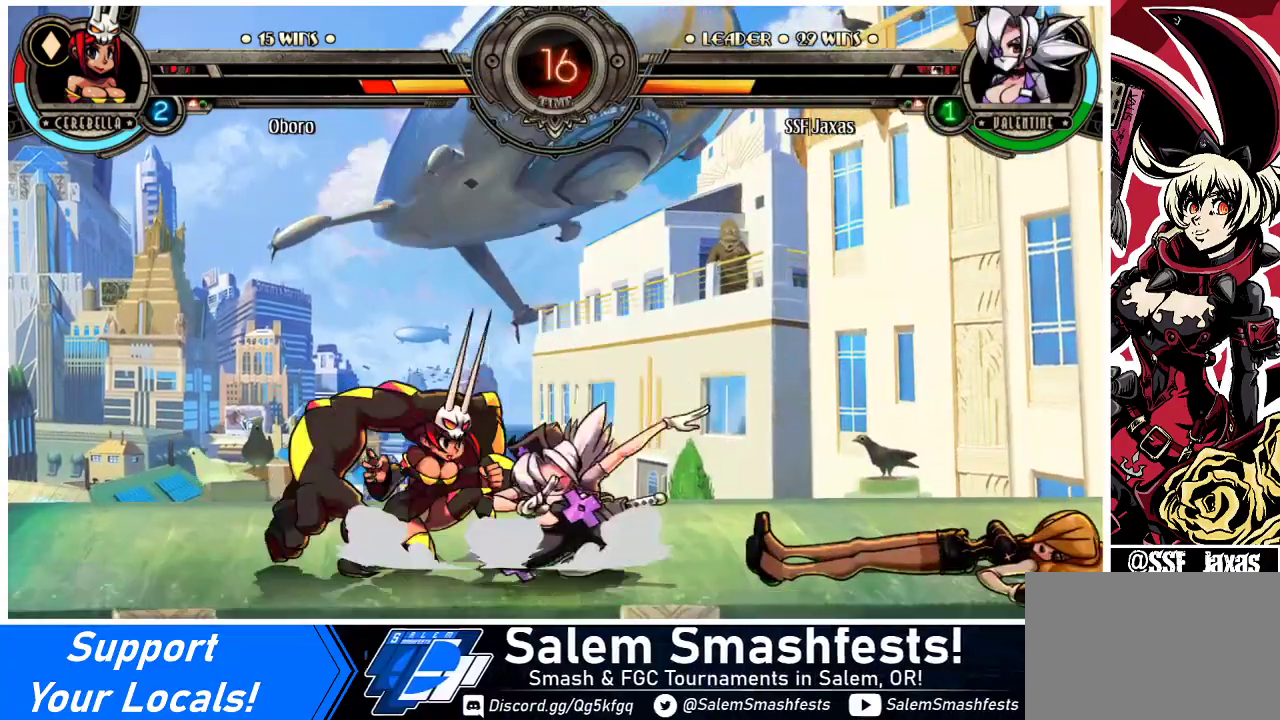
{"buttons": [], "events": [[33, "CROSS", "down"], [167, "CROSS", "up"], [300, "SQUARE", "down"], [400, "SQUARE", "up"]]}
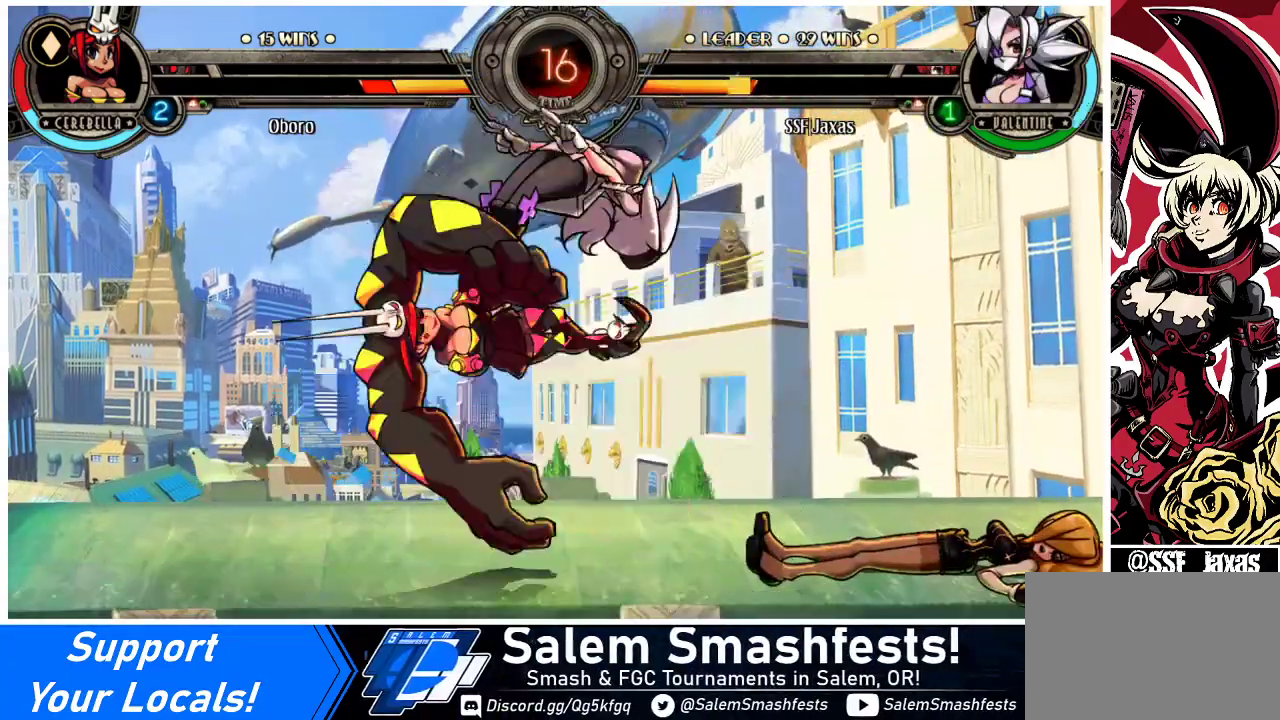
{"buttons": ["SQUARE", "DPAD_RIGHT"], "events": [[167, "SQUARE", "down"], [200, "DPAD_DOWN", "down"], [200, "DPAD_RIGHT", "down"], [233, "SQUARE", "up"], [400, "DPAD_DOWN", "up"], [433, "SQUARE", "down"]]}
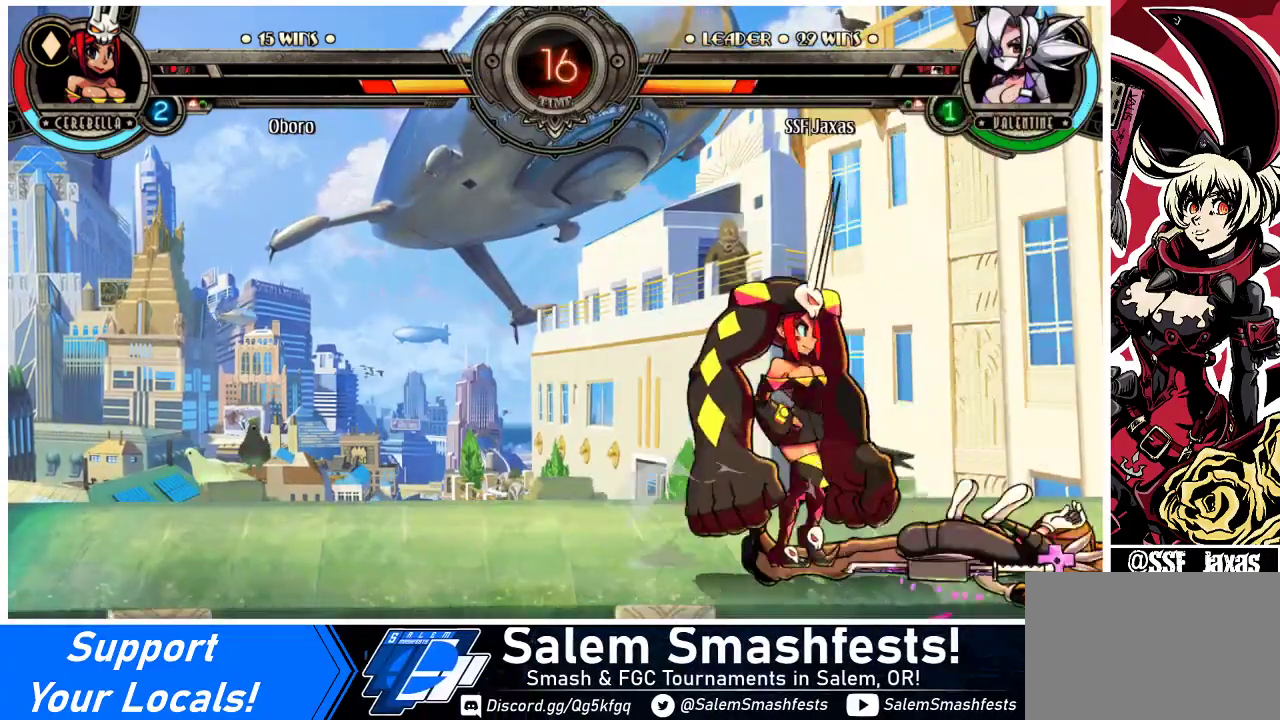
{"buttons": ["DPAD_UP", "DPAD_RIGHT"], "events": [[67, "SQUARE", "up"], [433, "DPAD_UP", "down"]]}
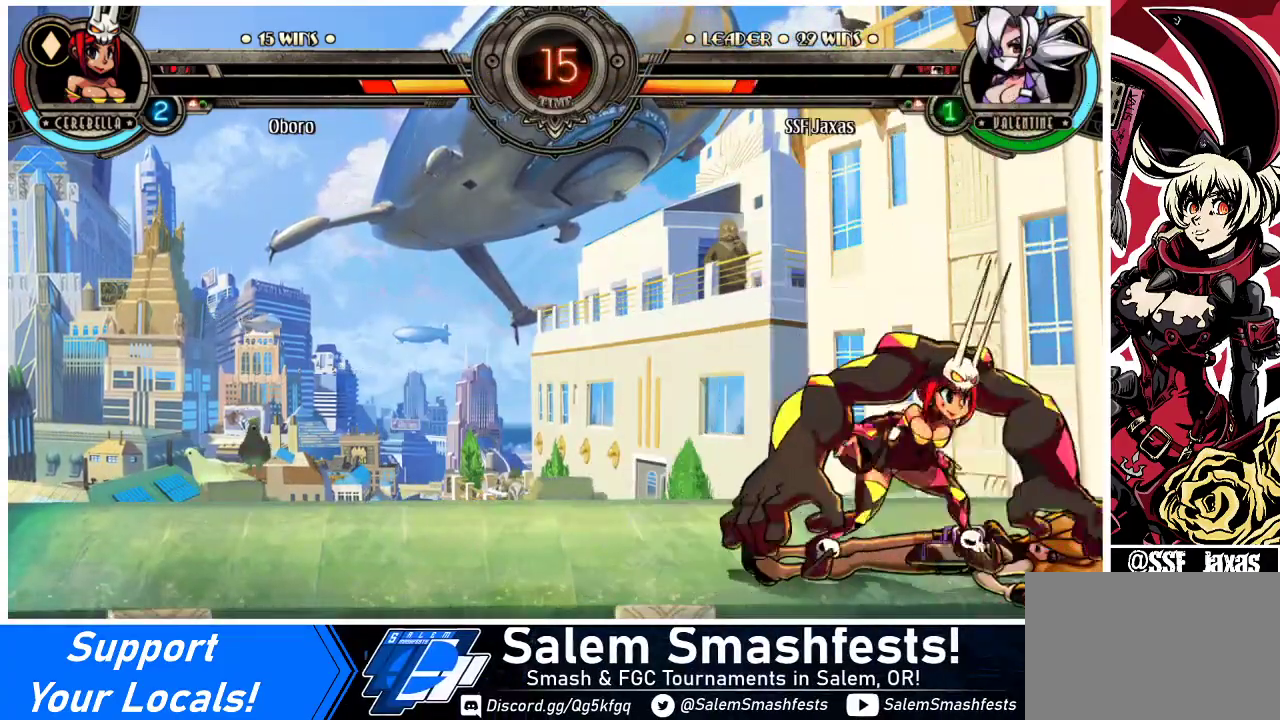
{"buttons": ["DPAD_UP", "DPAD_RIGHT"], "events": []}
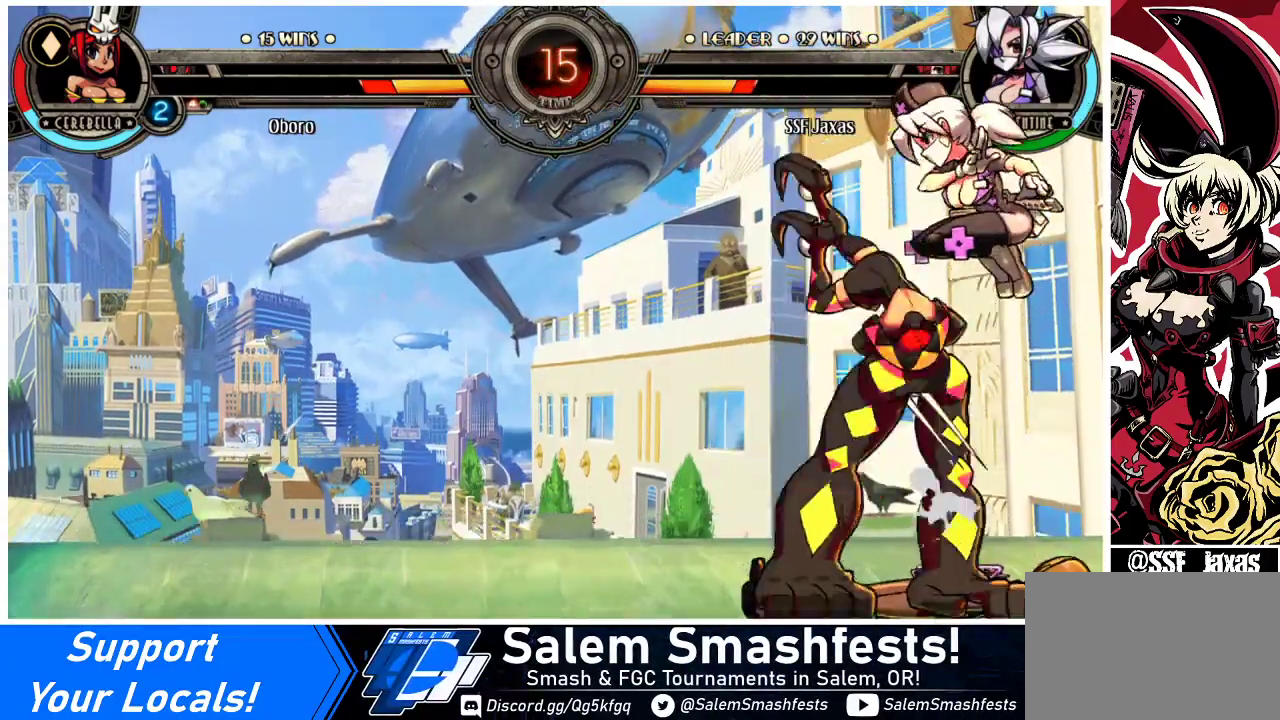
{"buttons": [], "events": [[100, "DPAD_RIGHT", "up"], [100, "DPAD_UP", "up"], [200, "CROSS", "down"], [300, "CROSS", "up"]]}
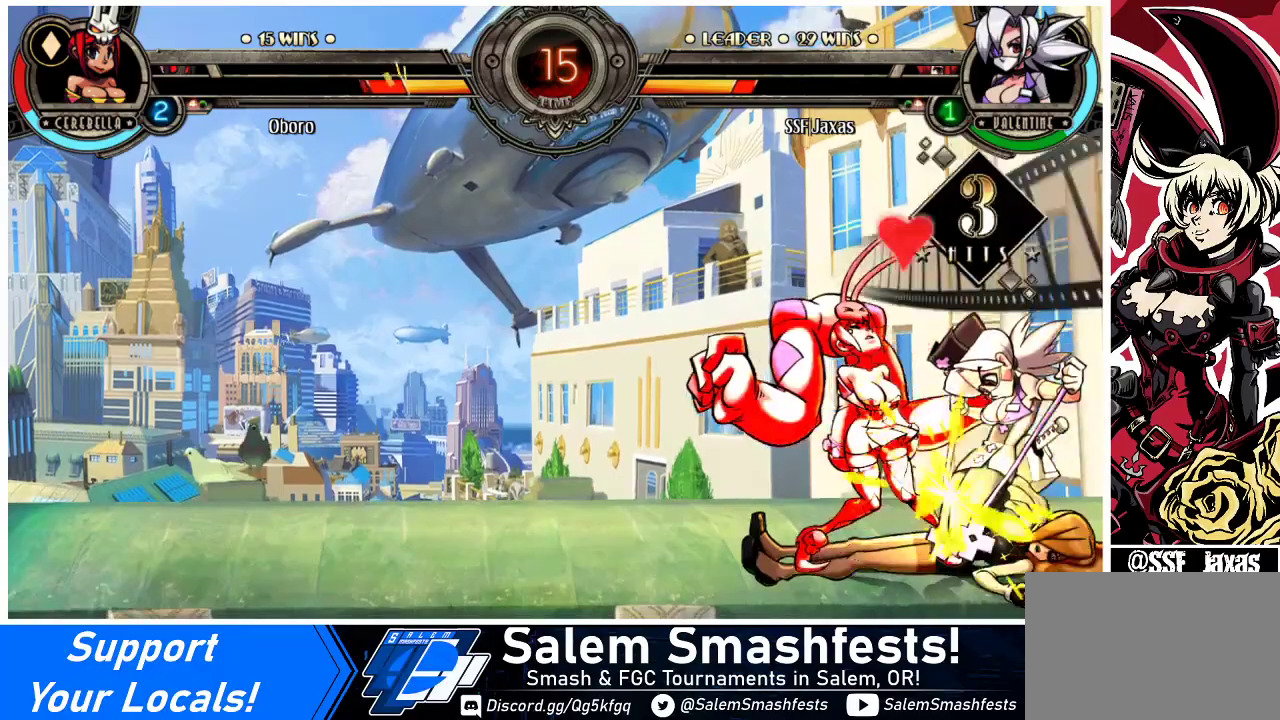
{"buttons": [], "events": [[100, "SQUARE", "down"], [200, "SQUARE", "up"], [300, "TRIANGLE", "down"], [433, "TRIANGLE", "up"]]}
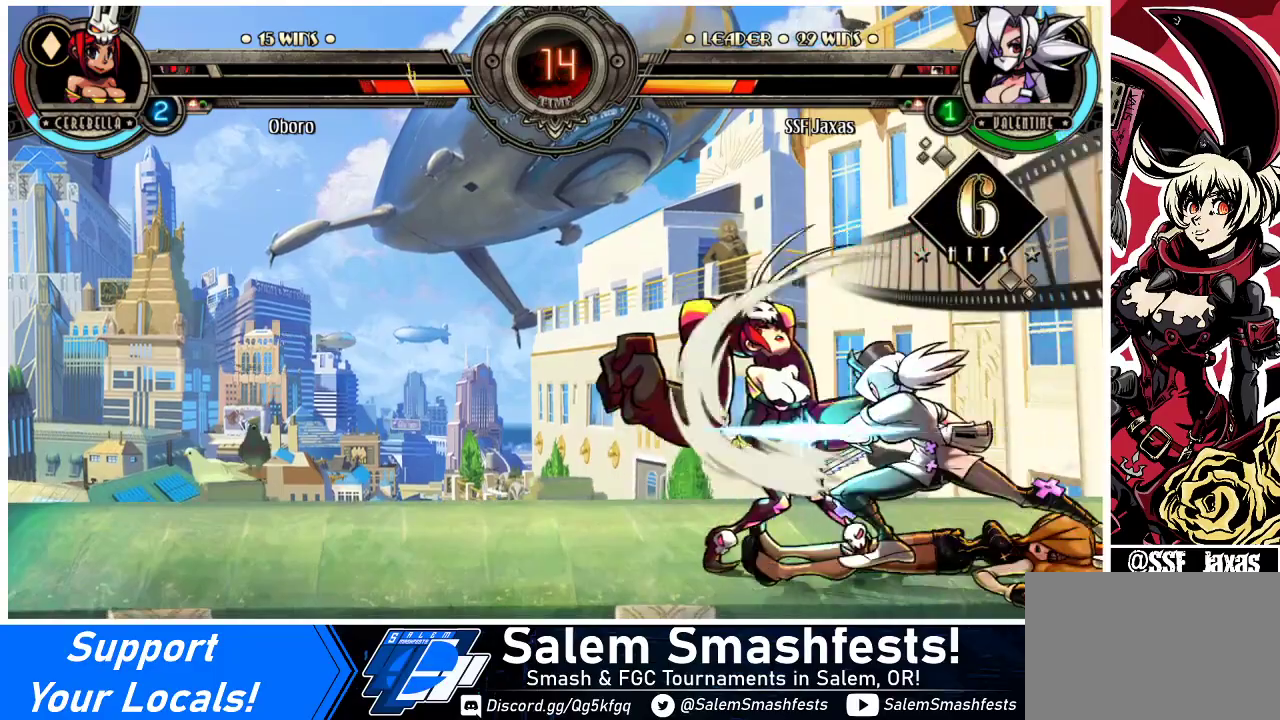
{"buttons": [], "events": [[67, "TRIANGLE", "down"], [233, "TRIANGLE", "up"]]}
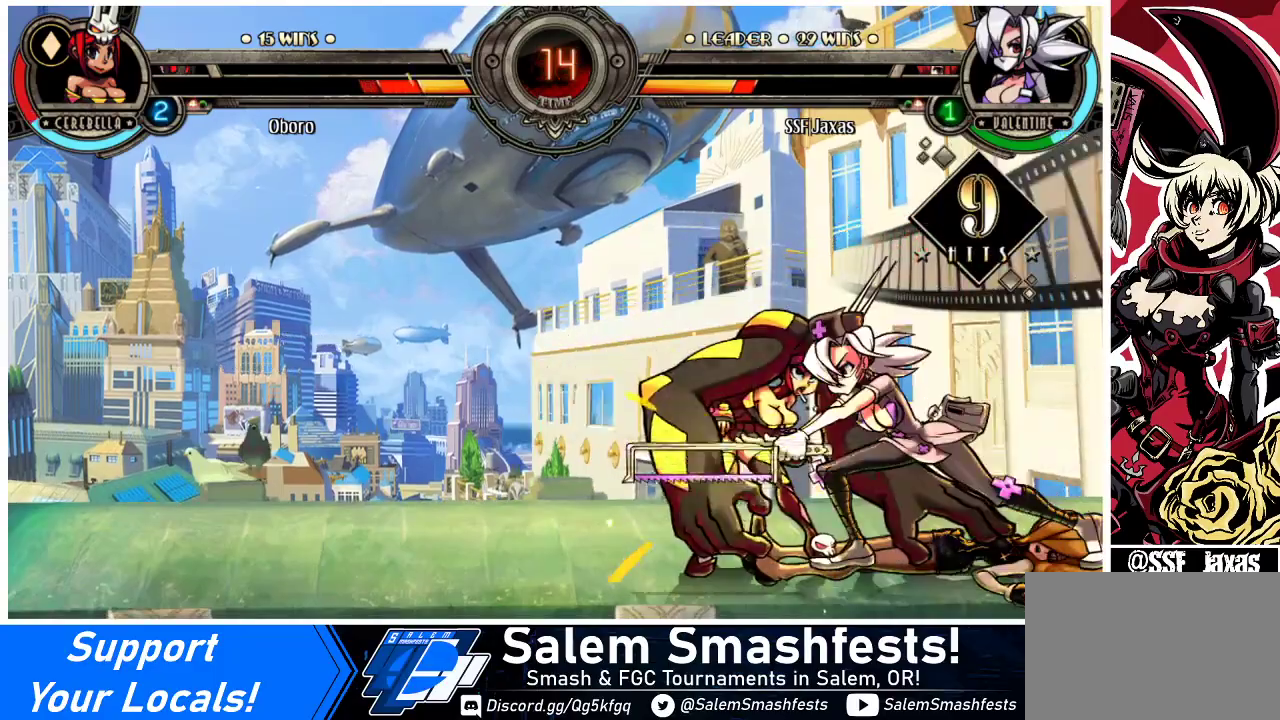
{"buttons": [], "events": []}
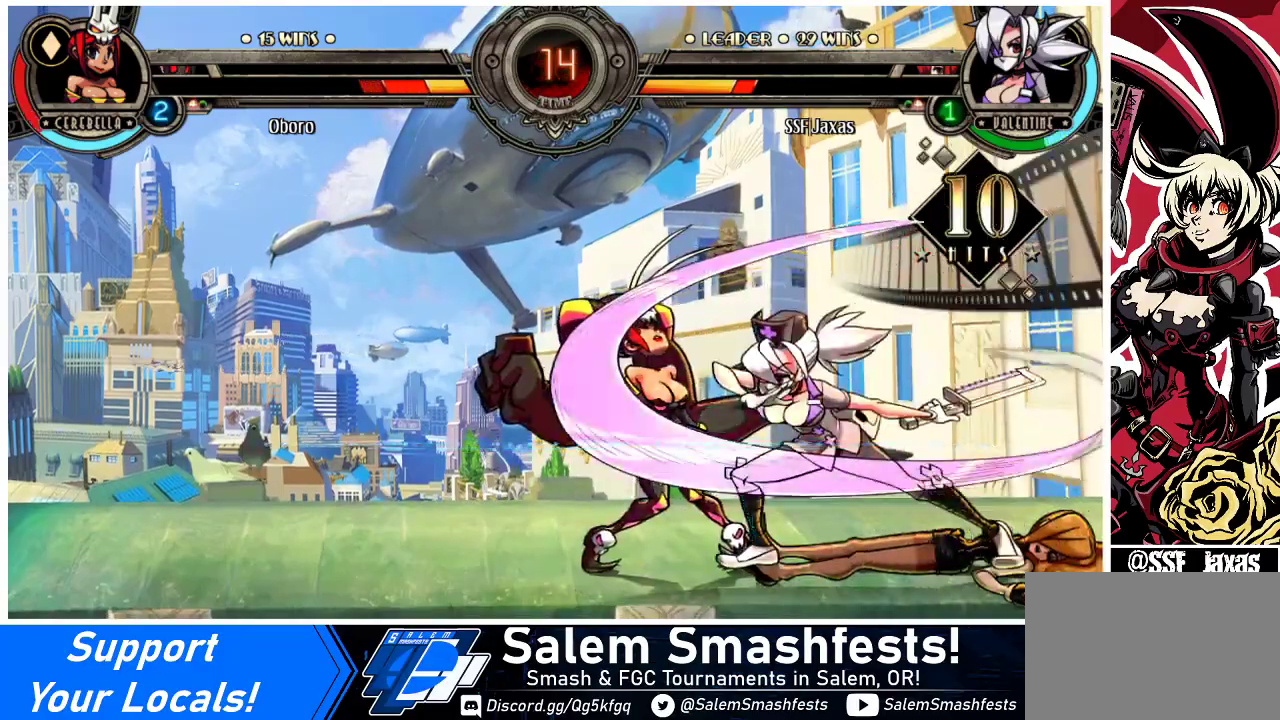
{"buttons": ["CROSS", "DPAD_DOWN"], "events": [[400, "DPAD_DOWN", "down"], [500, "CROSS", "down"]]}
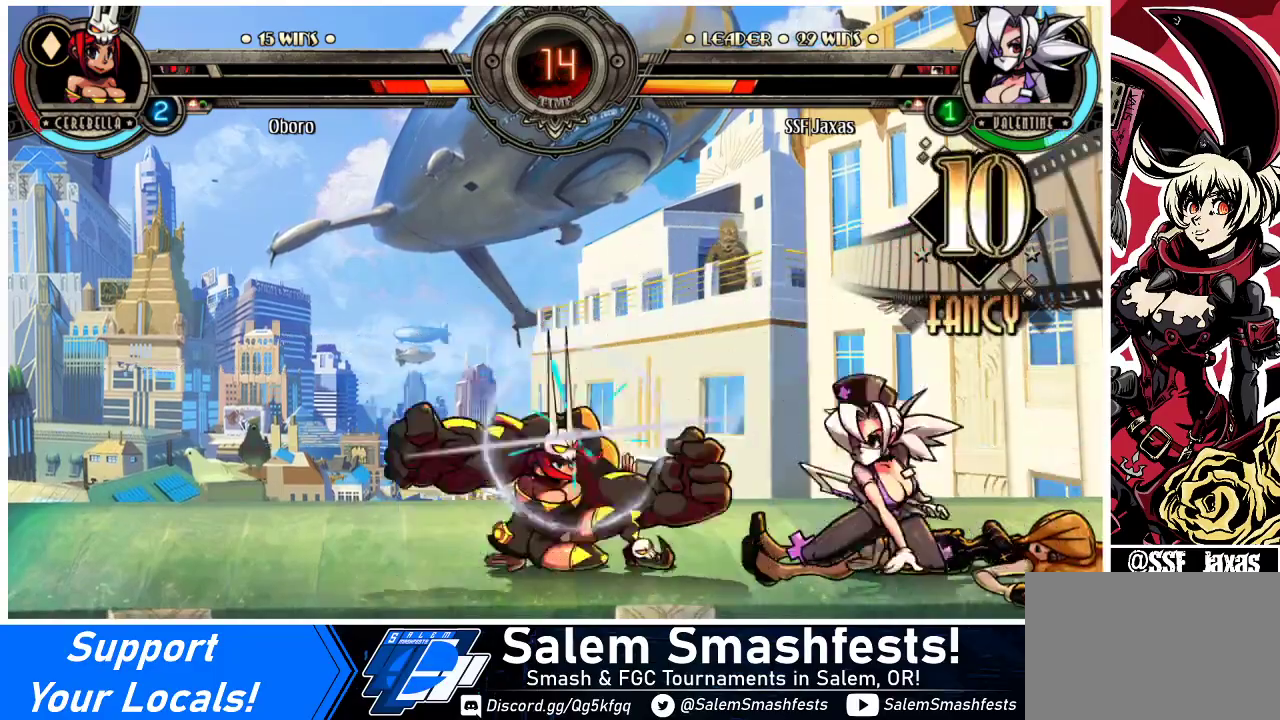
{"buttons": ["DPAD_DOWN"], "events": [[133, "CROSS", "up"], [200, "CIRCLE", "down"], [367, "CIRCLE", "up"]]}
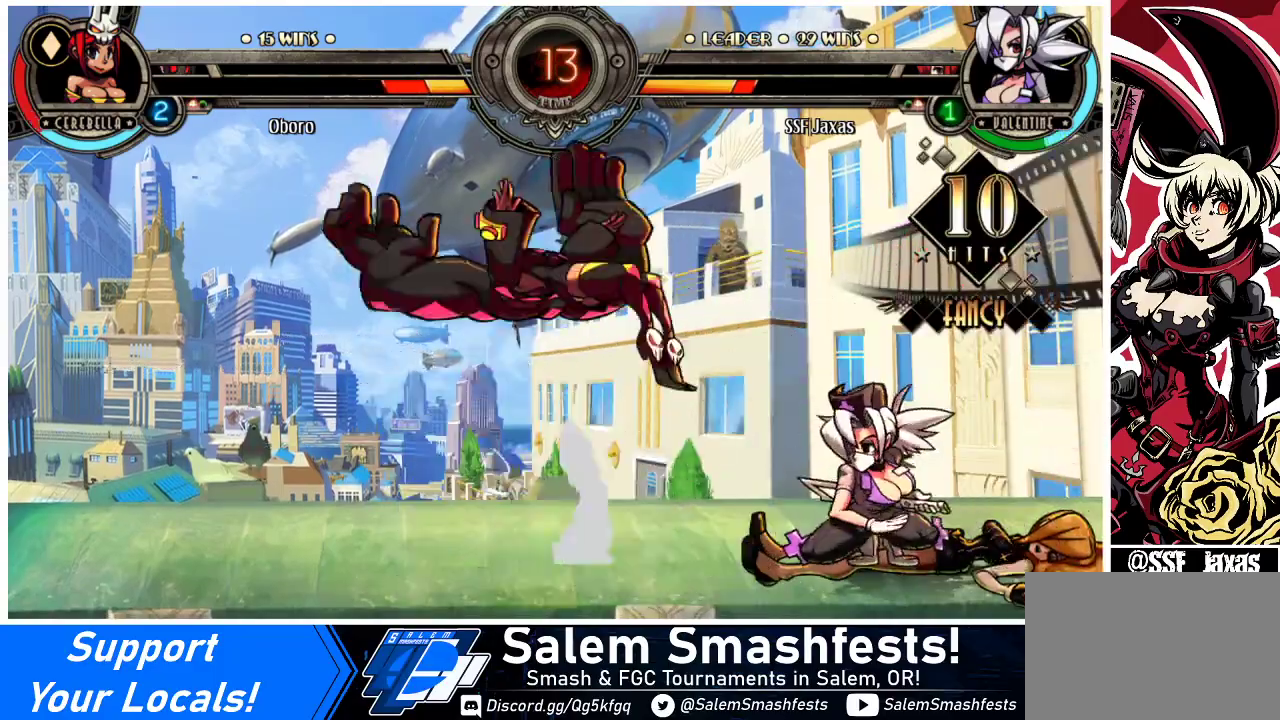
{"buttons": [], "events": [[133, "R2", "down"], [267, "R2", "up"], [400, "DPAD_DOWN", "up"]]}
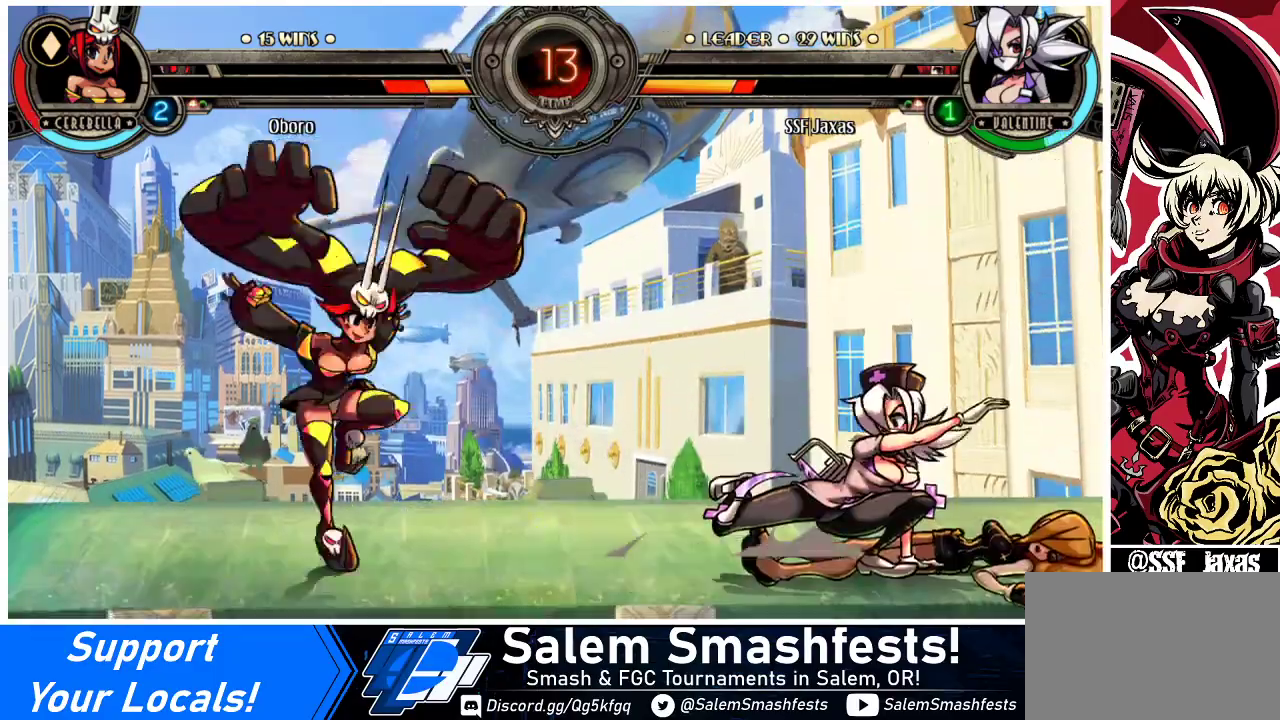
{"buttons": ["DPAD_RIGHT"], "events": [[33, "DPAD_RIGHT", "down"]]}
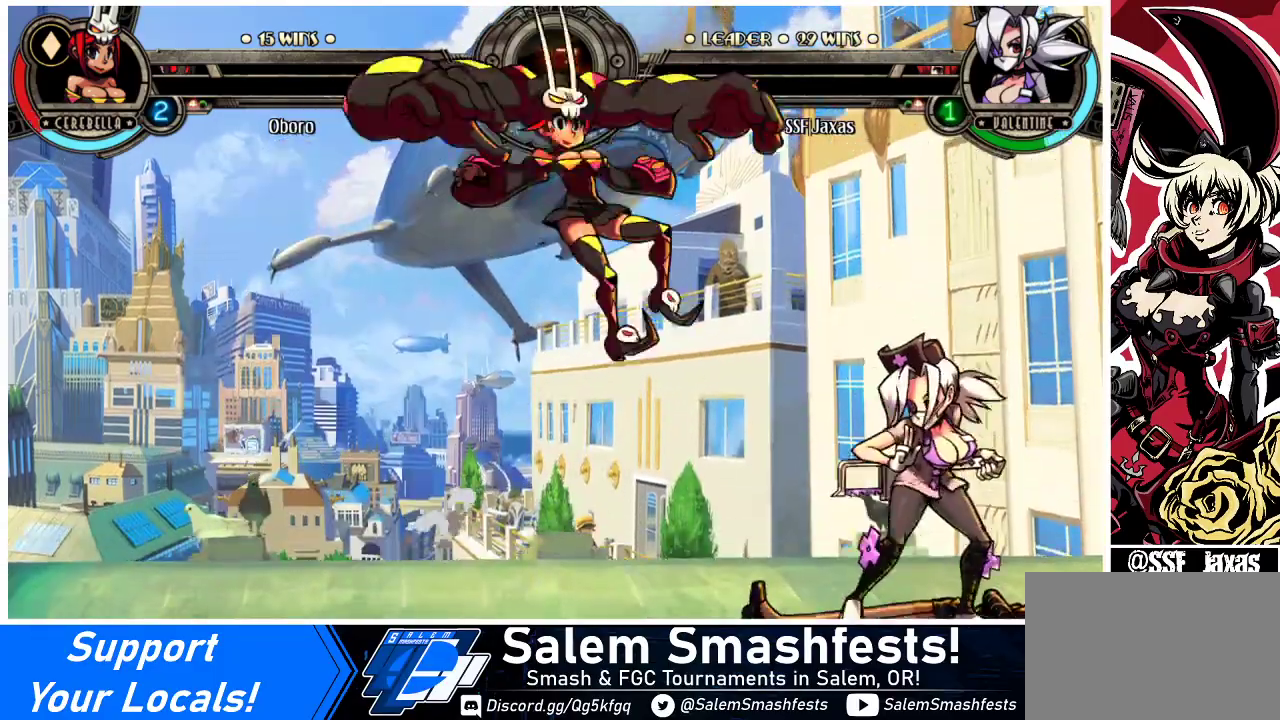
{"buttons": ["DPAD_RIGHT"], "events": [[33, "DPAD_UP", "down"], [100, "DPAD_UP", "up"], [167, "DPAD_RIGHT", "up"], [200, "DPAD_LEFT", "down"], [267, "DPAD_LEFT", "up"], [333, "DPAD_LEFT", "down"], [400, "DPAD_LEFT", "up"], [500, "DPAD_RIGHT", "down"]]}